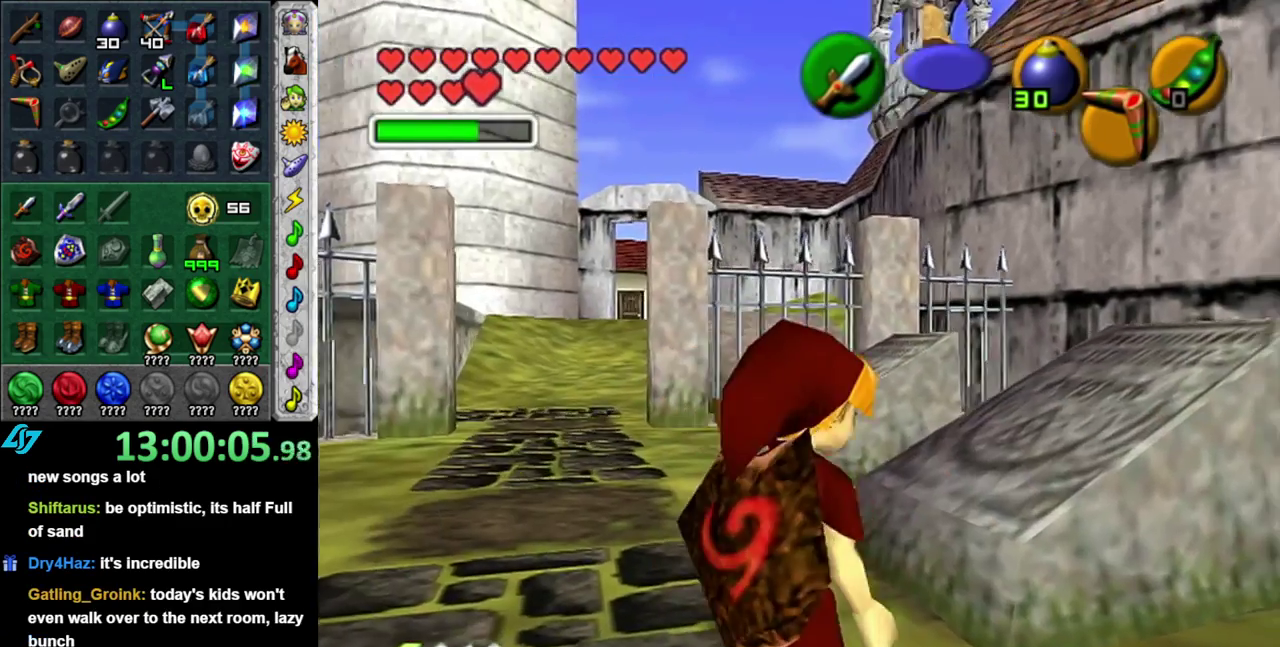
Gameplay with a controller (Nintendo layout); each line is a JSON object with the inputs held at the frame after it. "events" lists button and stick changes between this image and that frame as [ms after this image, input, new state], when the widget could be followed in between. This overlay highlights the sticks when they move; stick clicks (L3 R3) are not distinguishable. Not read: L3 R2 R3 Y other_buttons.
{"buttons": [], "left_stick": "up", "right_stick": "center", "events": [[117, "left_stick", "up-right"], [433, "left_stick", "up"]]}
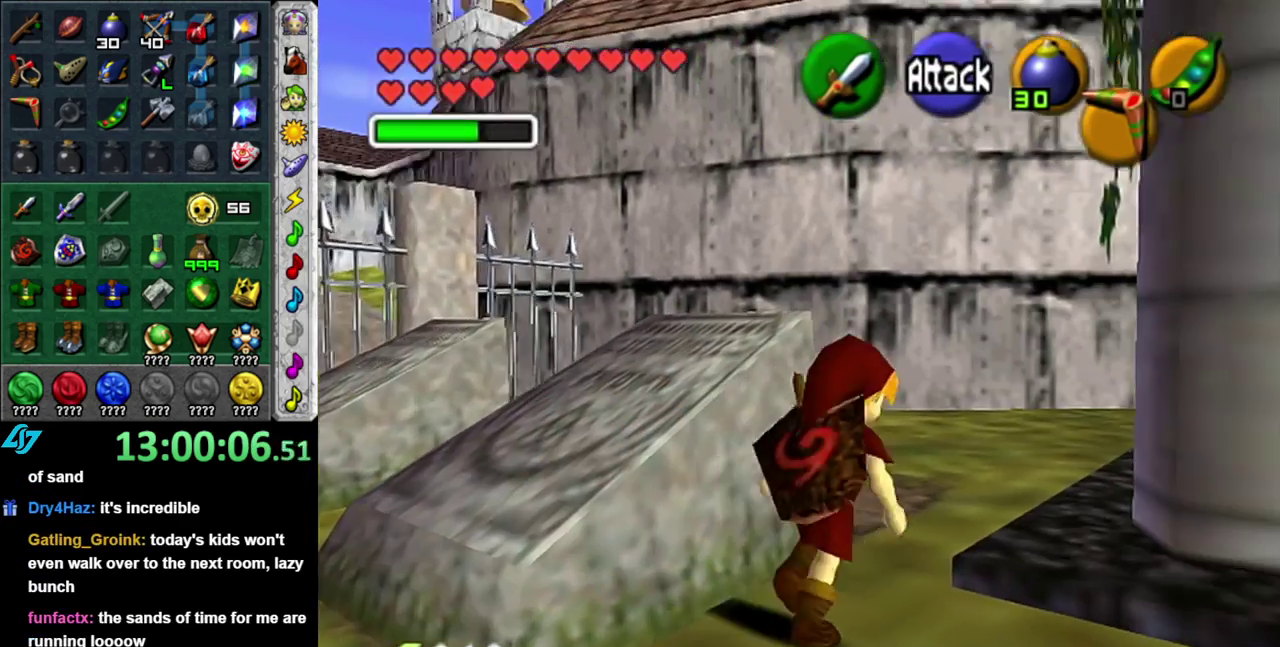
{"buttons": ["A"], "left_stick": "down", "right_stick": "center", "events": [[83, "left_stick", "up-left"], [267, "left_stick", "down-left"], [367, "left_stick", "down"], [483, "A", "down"]]}
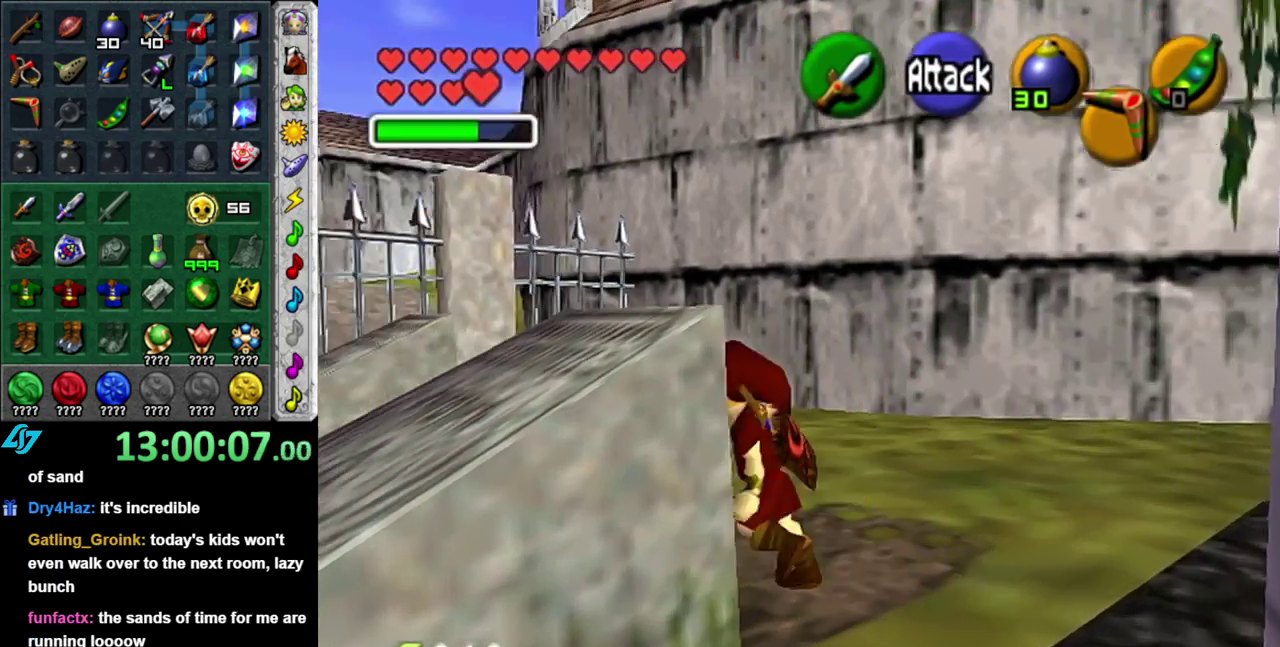
{"buttons": ["A"], "left_stick": "down", "right_stick": "center", "events": []}
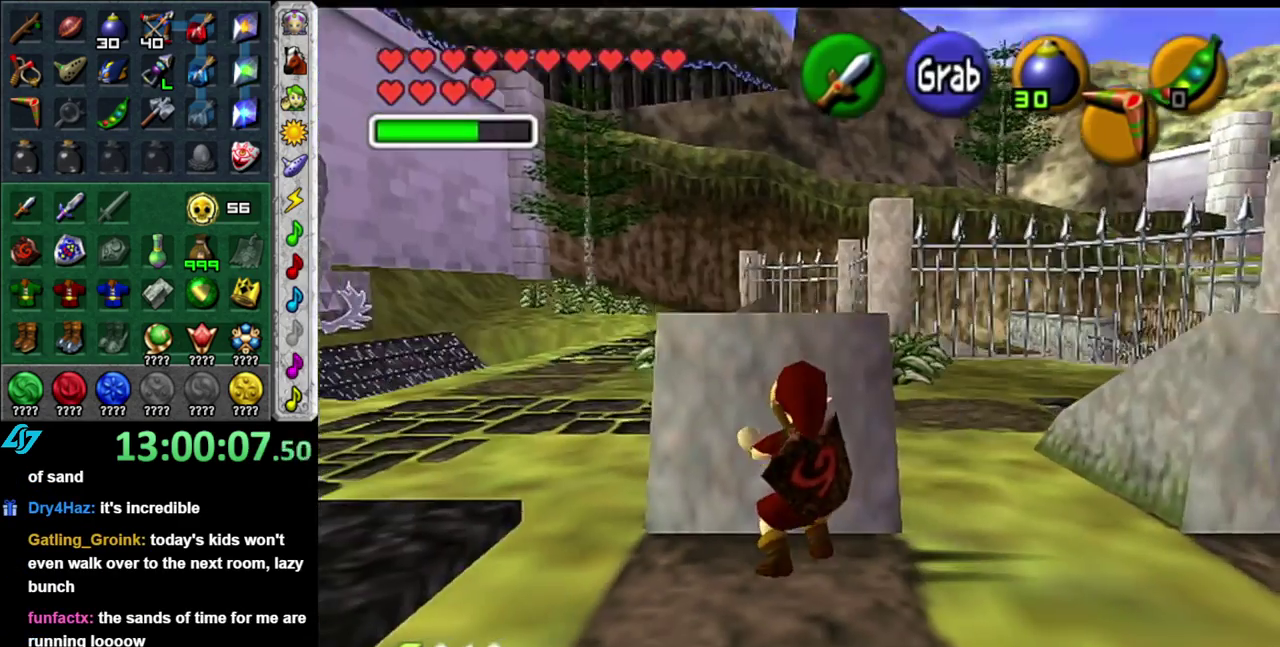
{"buttons": ["A"], "left_stick": "down", "right_stick": "center", "events": []}
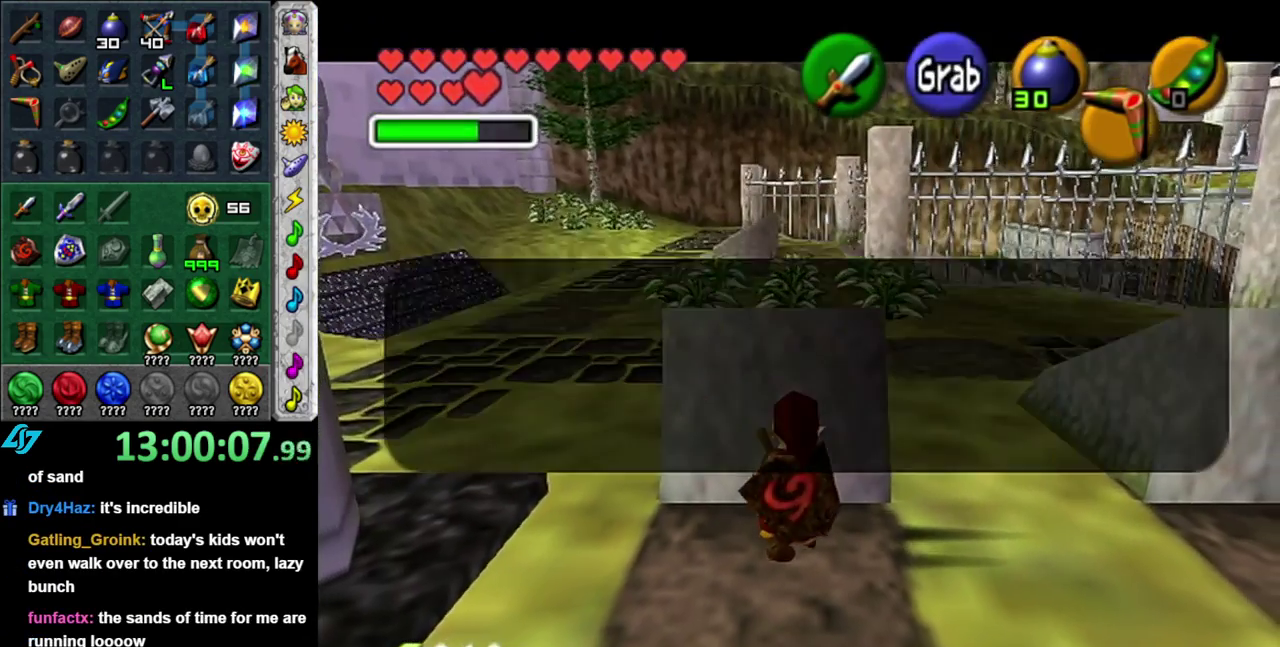
{"buttons": [], "left_stick": "center", "right_stick": "center", "events": [[367, "A", "up"], [400, "left_stick", "center"]]}
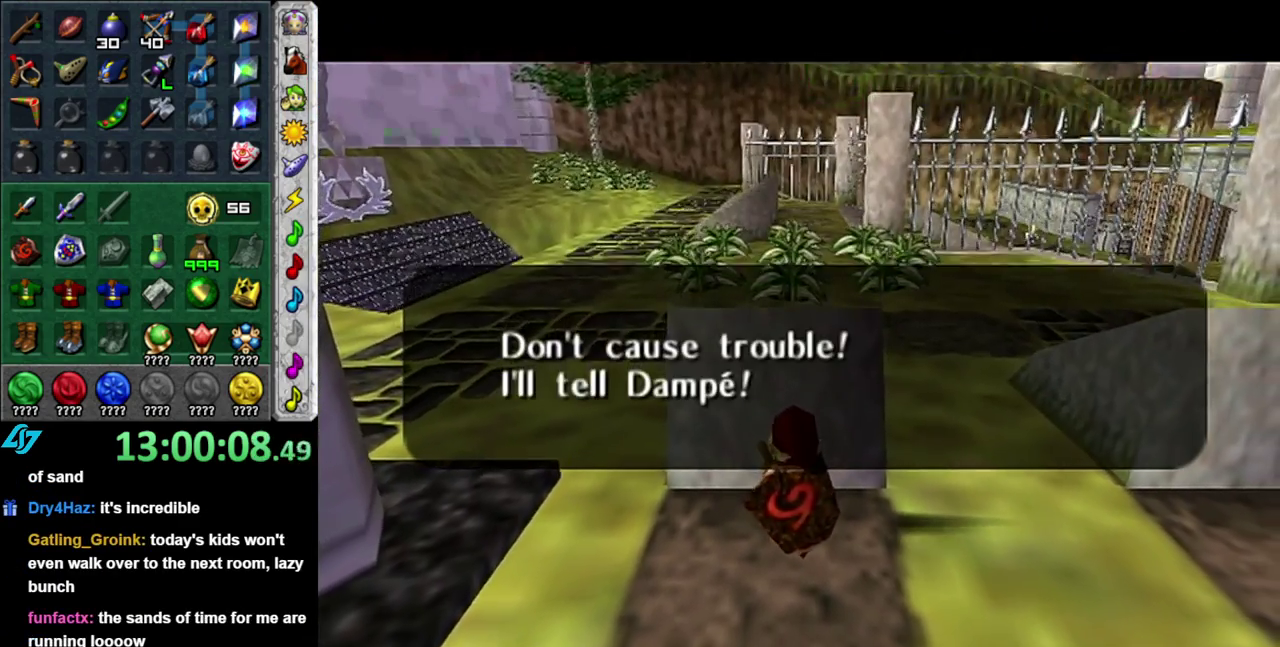
{"buttons": [], "left_stick": "up", "right_stick": "center", "events": [[50, "left_stick", "left"], [300, "left_stick", "up-left"], [467, "left_stick", "up"]]}
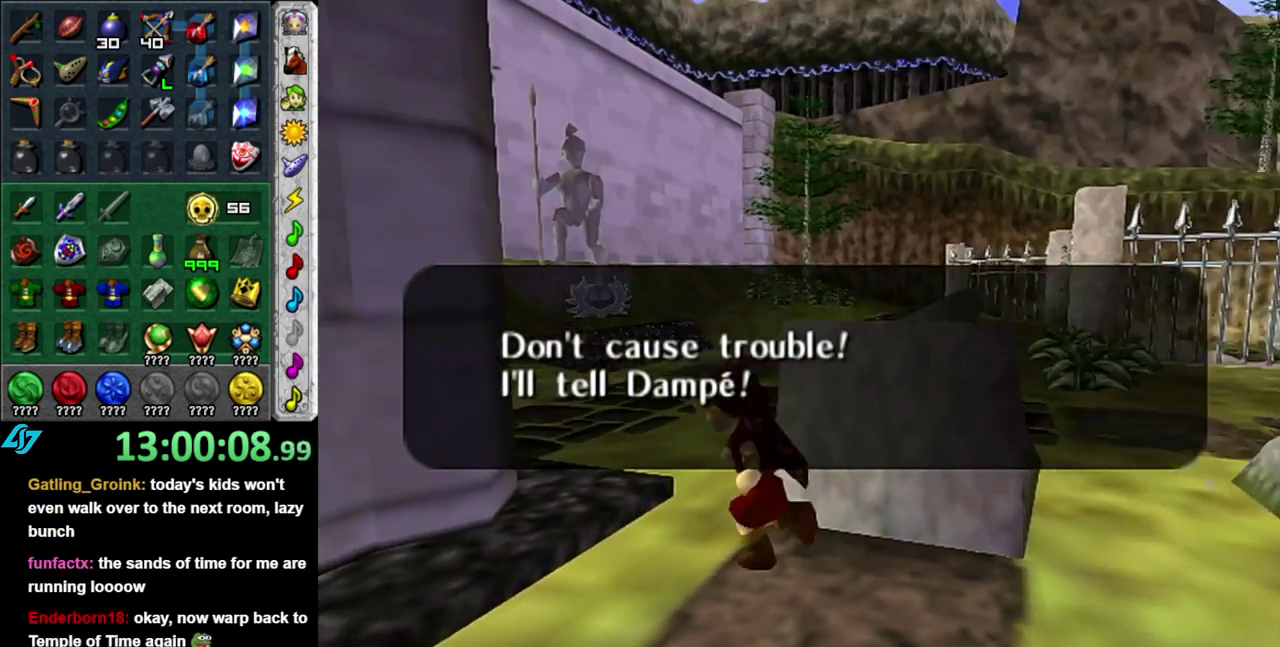
{"buttons": [], "left_stick": "center", "right_stick": "center", "events": [[333, "left_stick", "center"]]}
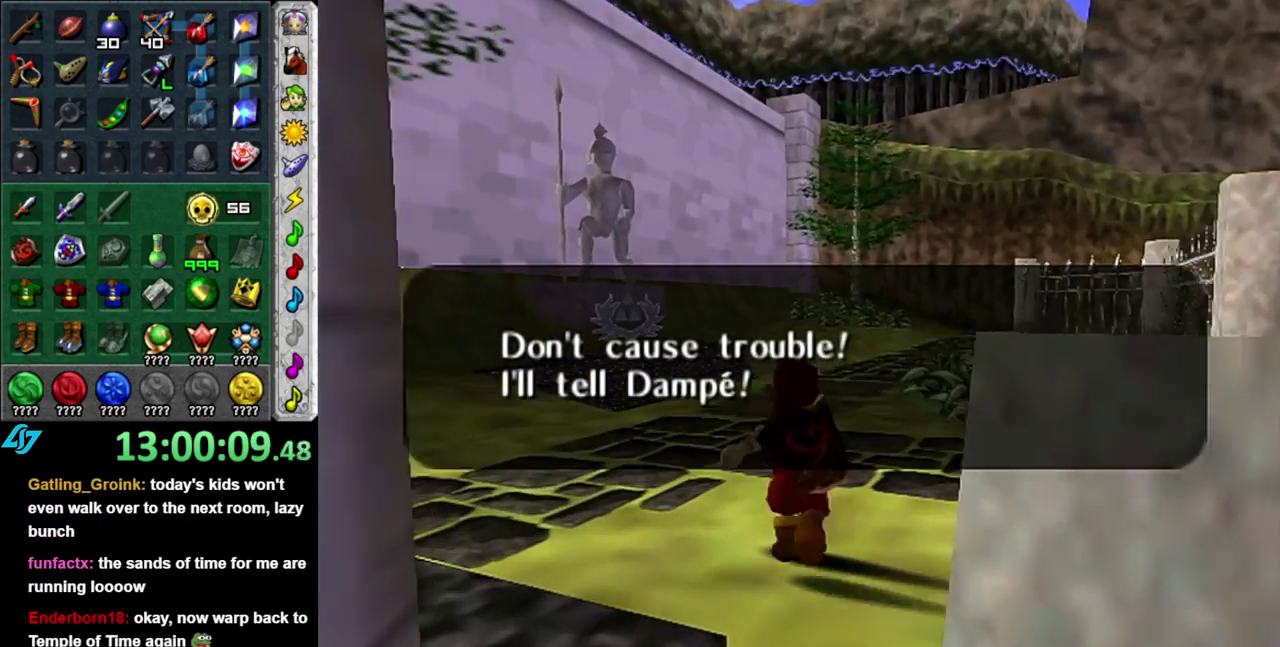
{"buttons": [], "left_stick": "center", "right_stick": "center", "events": [[17, "DPAD_DOWN", "down"], [117, "DPAD_DOWN", "up"], [250, "DPAD_DOWN", "down"], [367, "DPAD_DOWN", "up"]]}
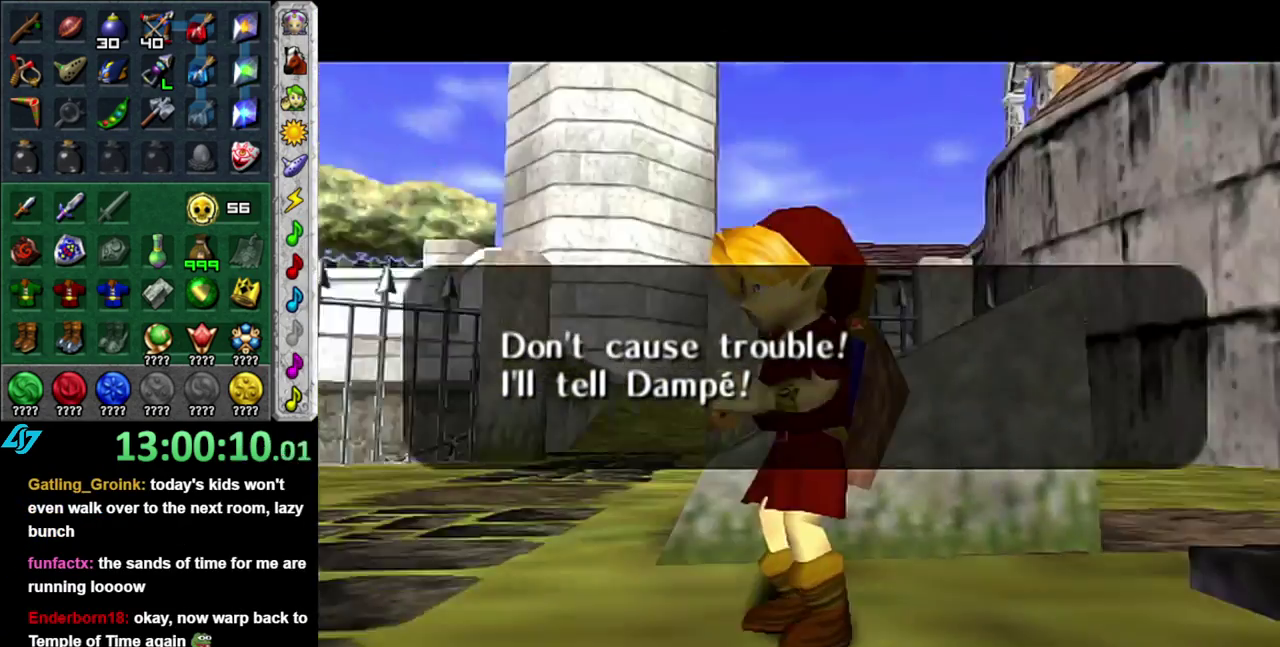
{"buttons": [], "left_stick": "center", "right_stick": "center", "events": []}
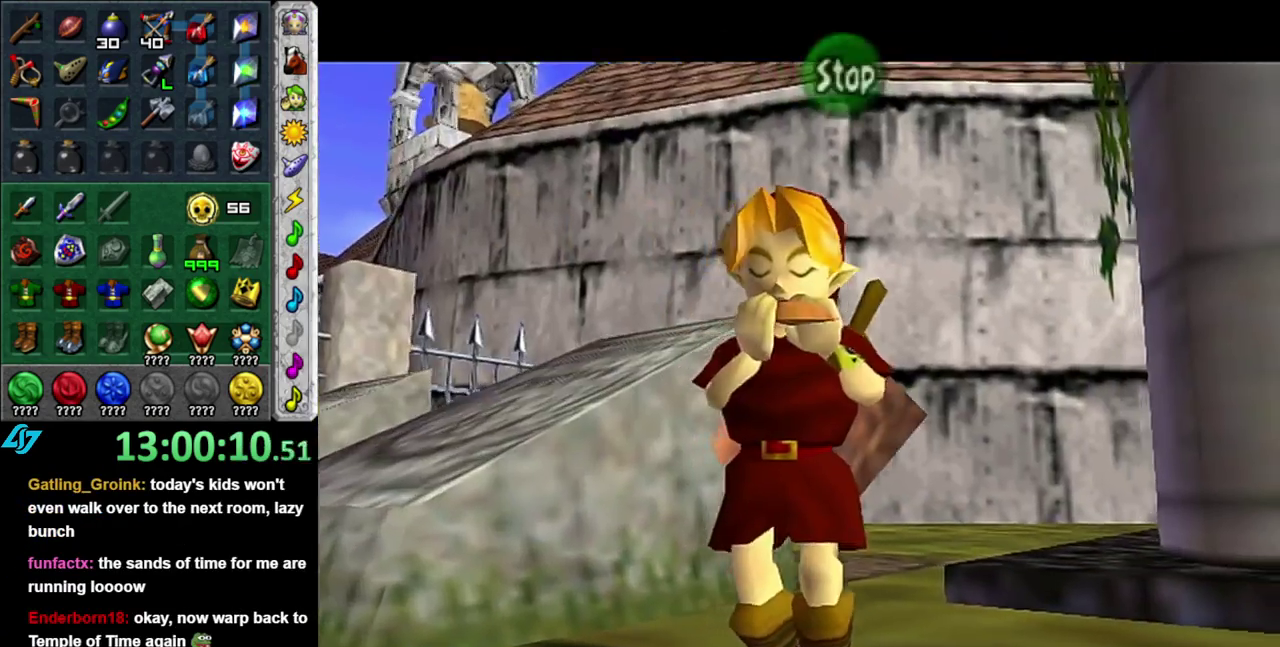
{"buttons": [], "left_stick": "center", "right_stick": "center", "events": []}
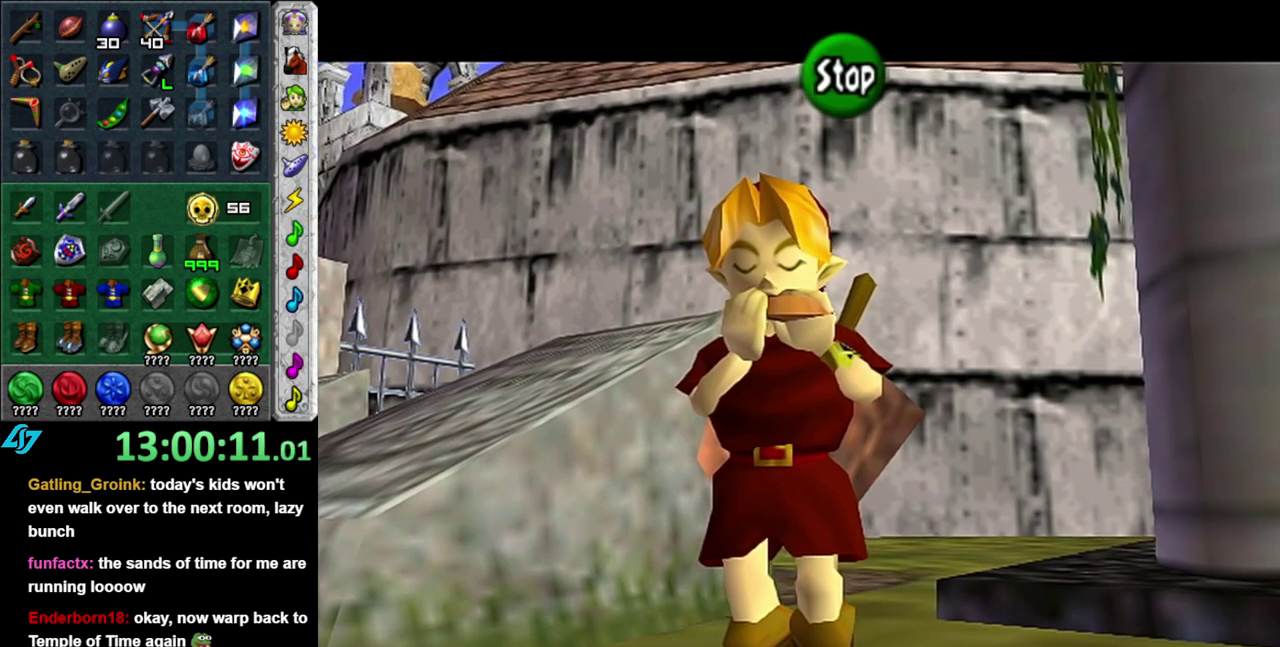
{"buttons": [], "left_stick": "center", "right_stick": "center", "events": []}
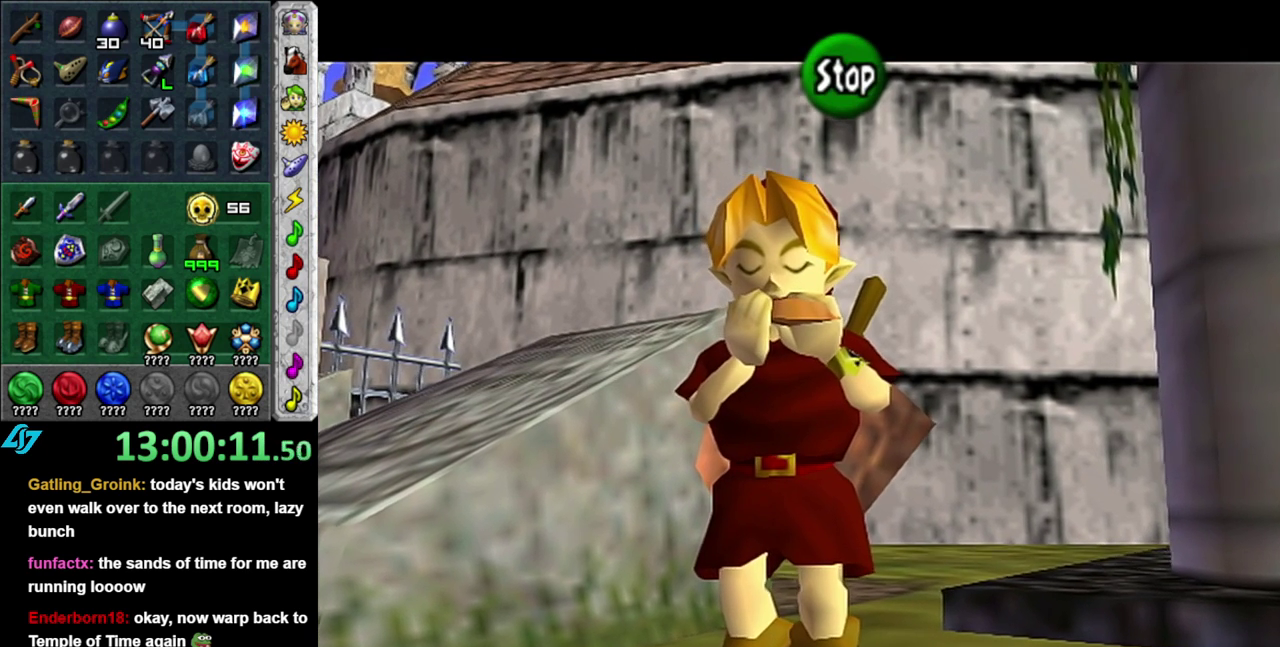
{"buttons": [], "left_stick": "center", "right_stick": "up", "events": [[233, "Z", "down"], [367, "Z", "up"], [450, "right_stick", "up"]]}
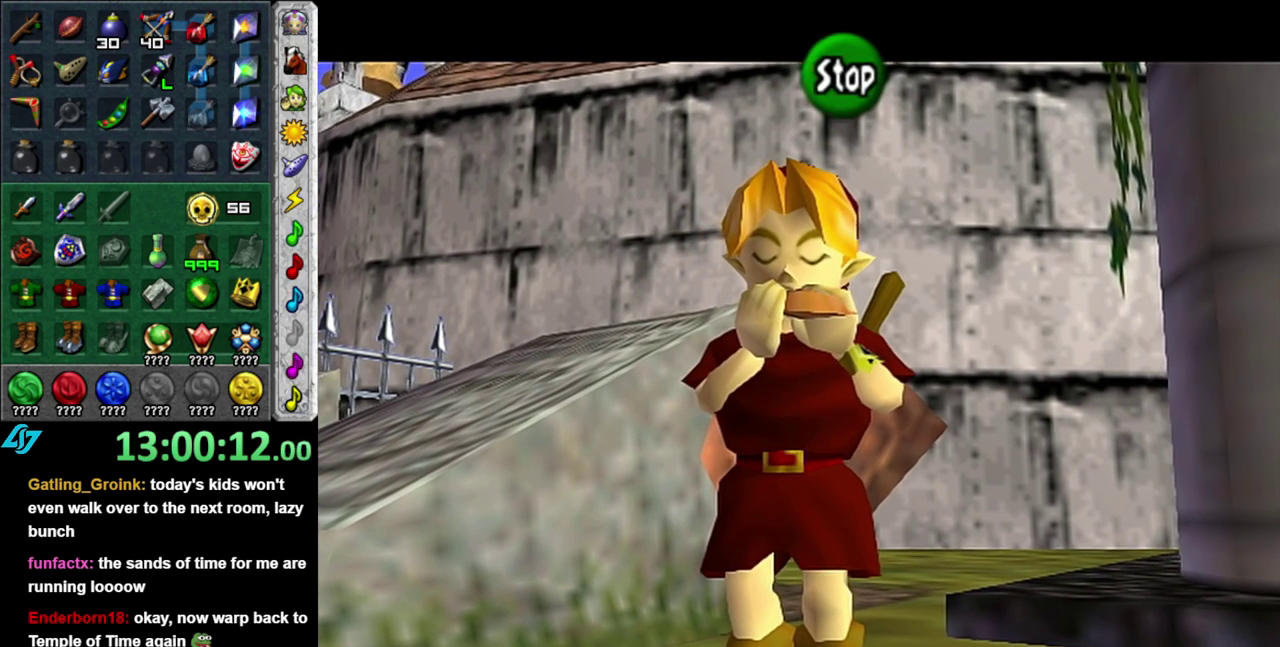
{"buttons": [], "left_stick": "center", "right_stick": "up", "events": [[117, "right_stick", "center"], [150, "X", "down"], [233, "X", "up"], [483, "right_stick", "up"]]}
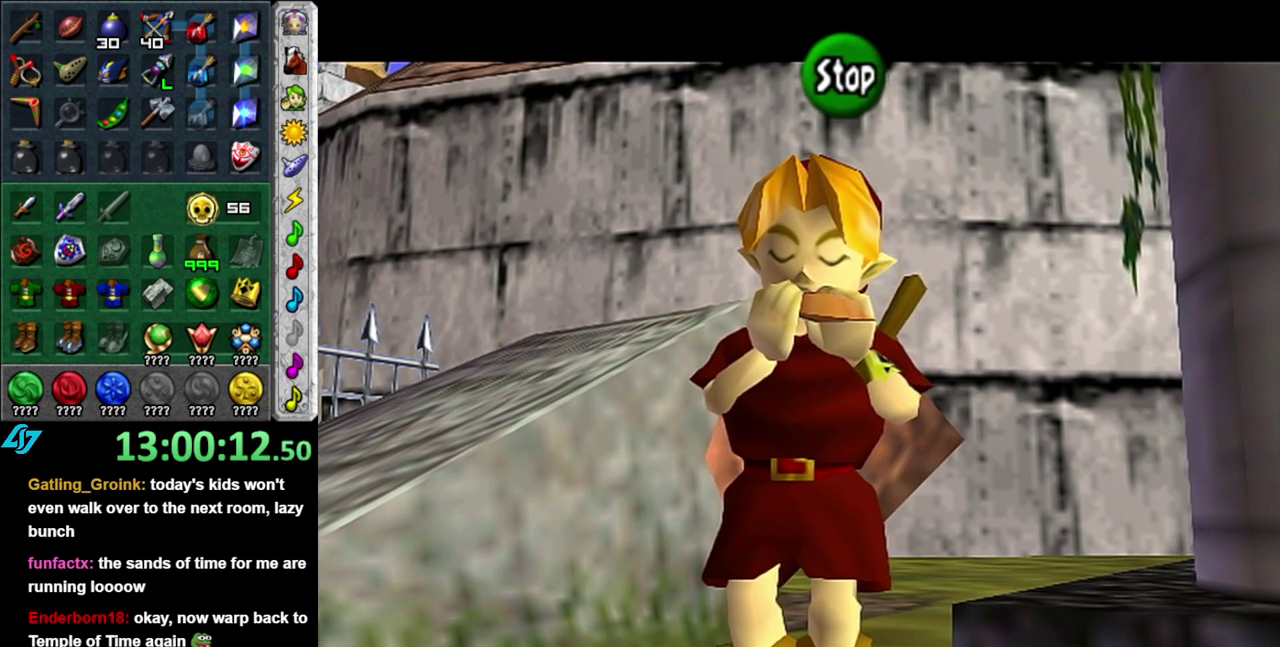
{"buttons": [], "left_stick": "center", "right_stick": "center", "events": [[117, "right_stick", "center"], [217, "Z", "down"], [333, "Z", "up"]]}
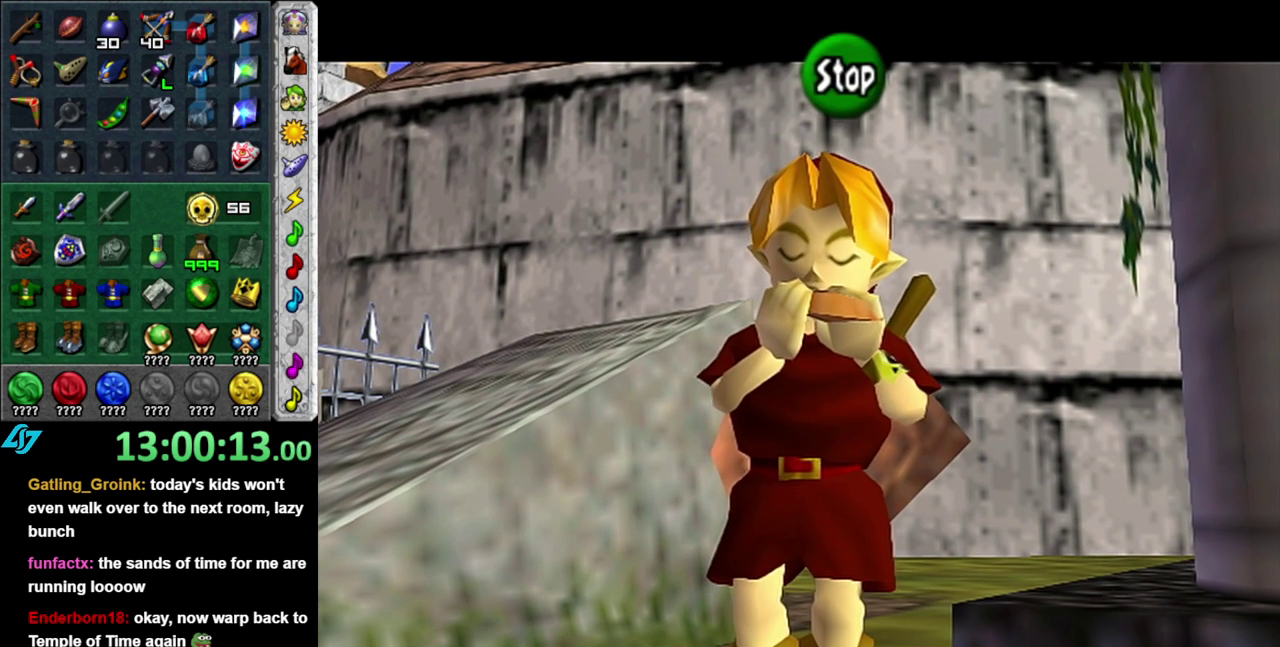
{"buttons": [], "left_stick": "center", "right_stick": "center", "events": []}
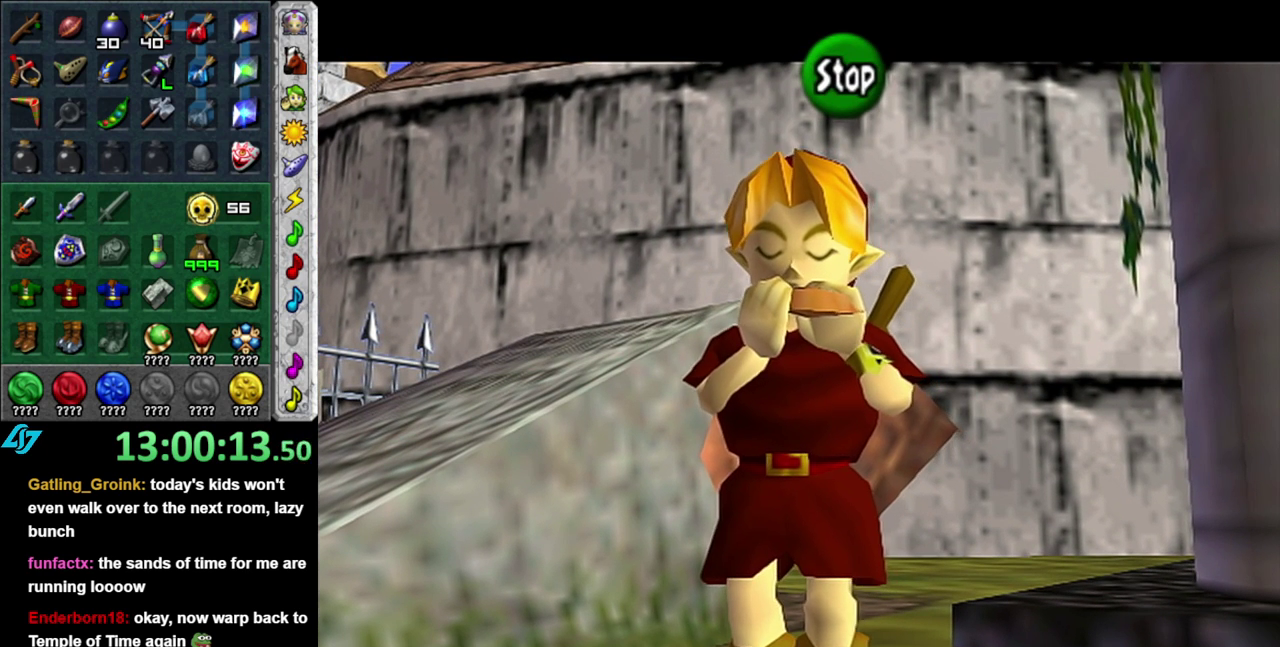
{"buttons": [], "left_stick": "center", "right_stick": "center", "events": []}
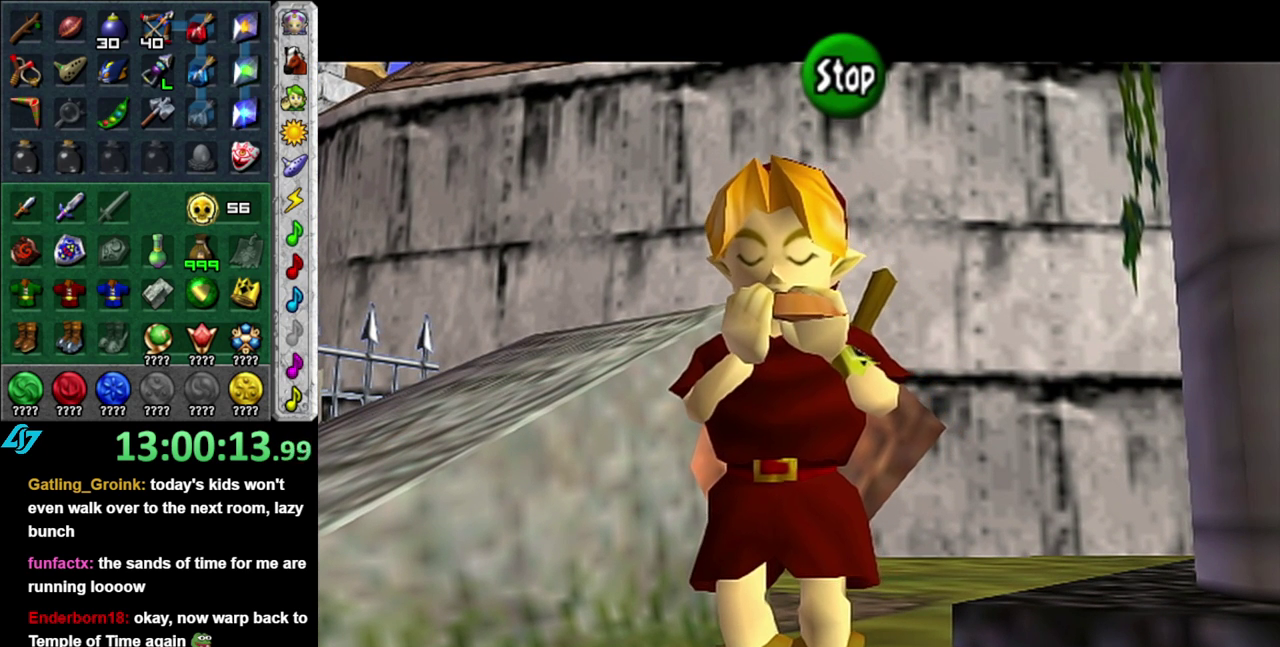
{"buttons": [], "left_stick": "center", "right_stick": "up", "events": [[483, "right_stick", "up"]]}
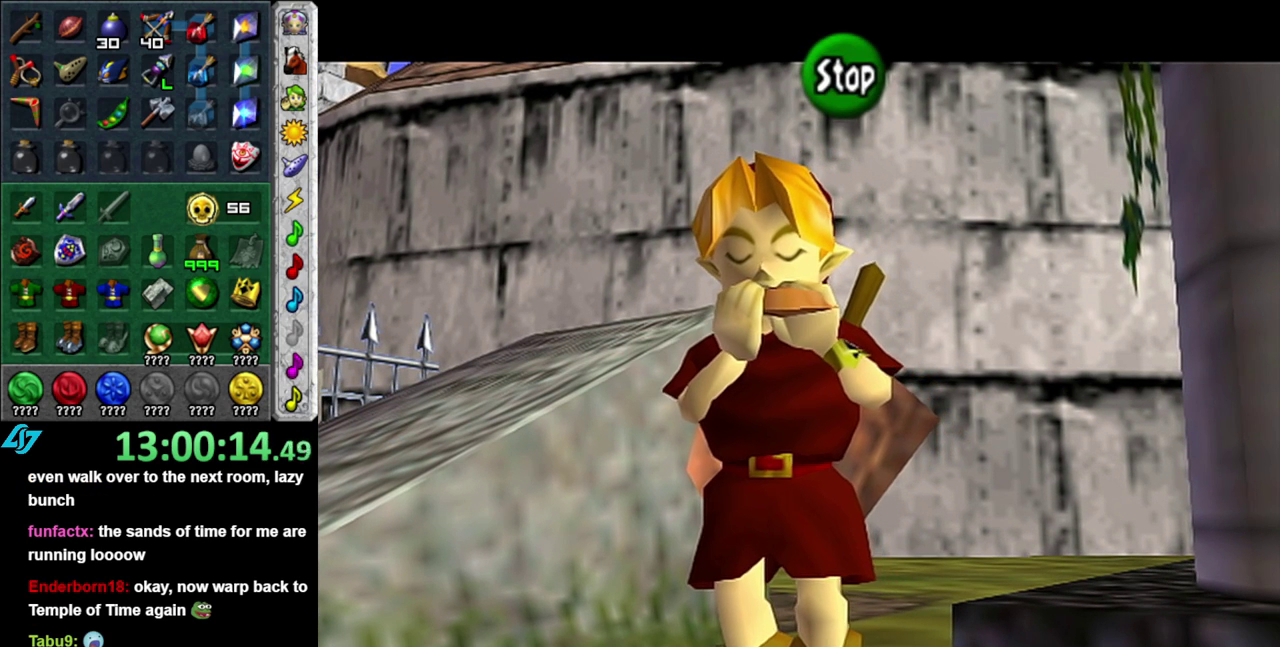
{"buttons": ["X"], "left_stick": "center", "right_stick": "center", "events": [[183, "right_stick", "center"], [233, "Z", "down"], [400, "Z", "up"], [467, "X", "down"]]}
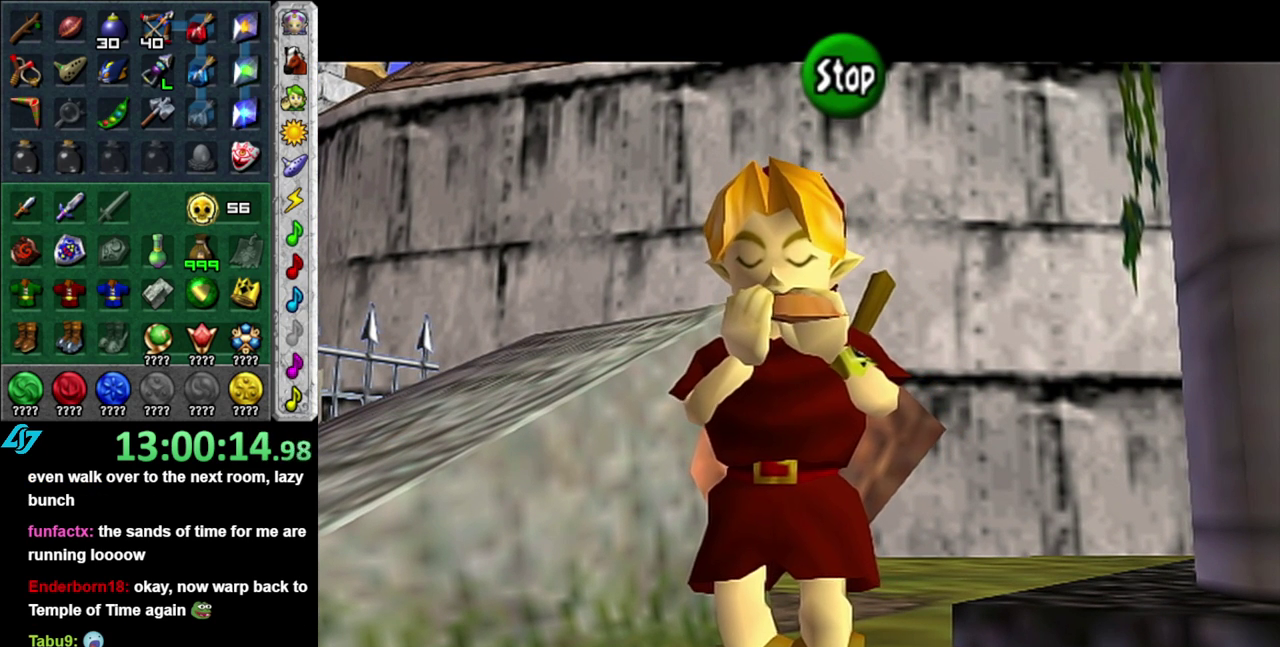
{"buttons": ["Z"], "left_stick": "center", "right_stick": "center", "events": [[83, "X", "up"], [433, "Z", "down"]]}
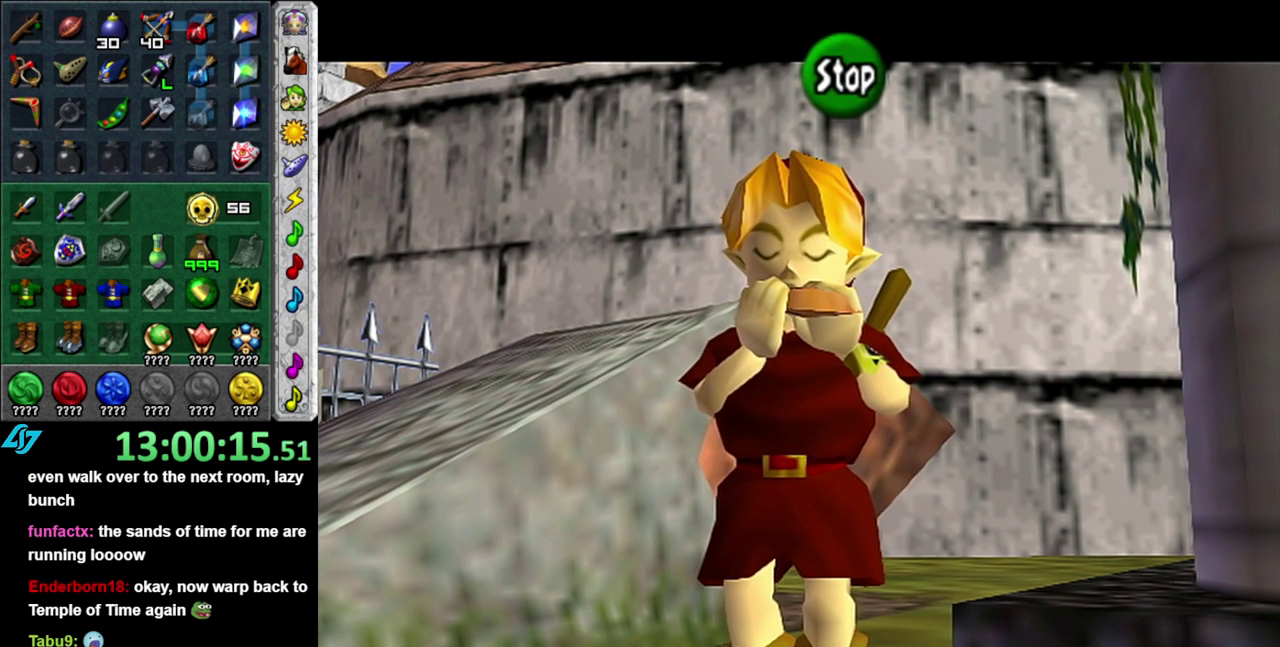
{"buttons": [], "left_stick": "center", "right_stick": "center", "events": [[50, "Z", "up"], [150, "right_stick", "up"], [300, "X", "down"], [300, "right_stick", "center"], [400, "X", "up"]]}
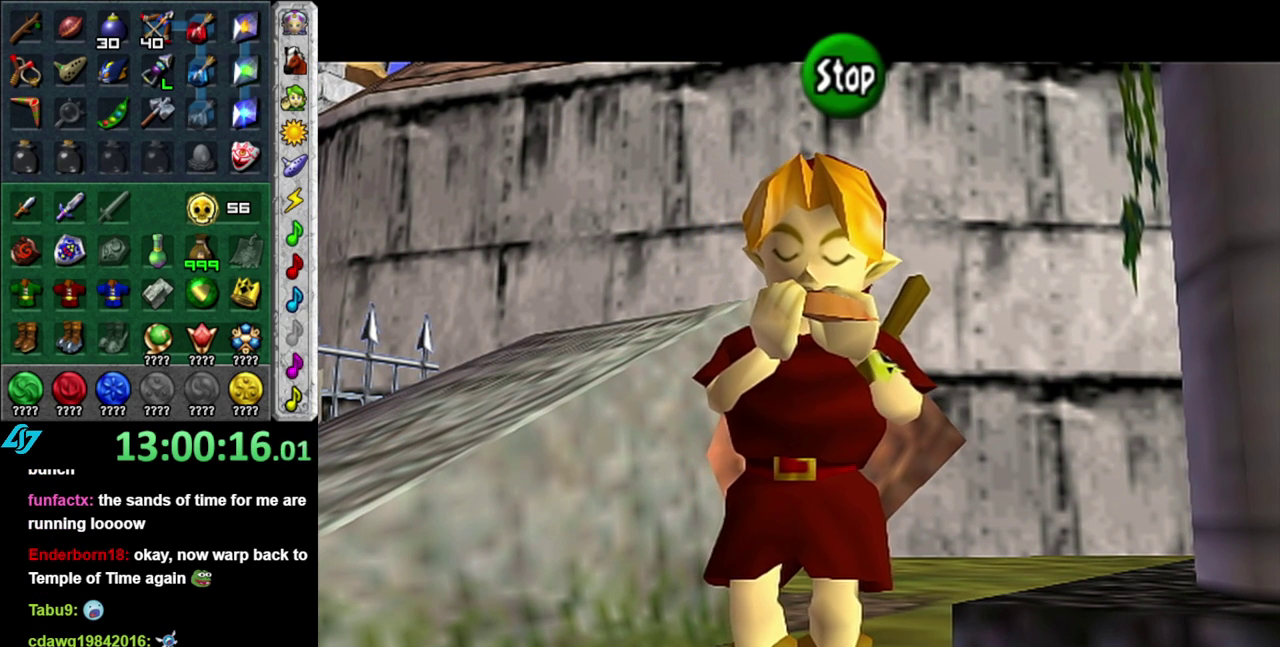
{"buttons": [], "left_stick": "center", "right_stick": "up", "events": [[300, "Z", "down"], [400, "Z", "up"], [483, "right_stick", "up"]]}
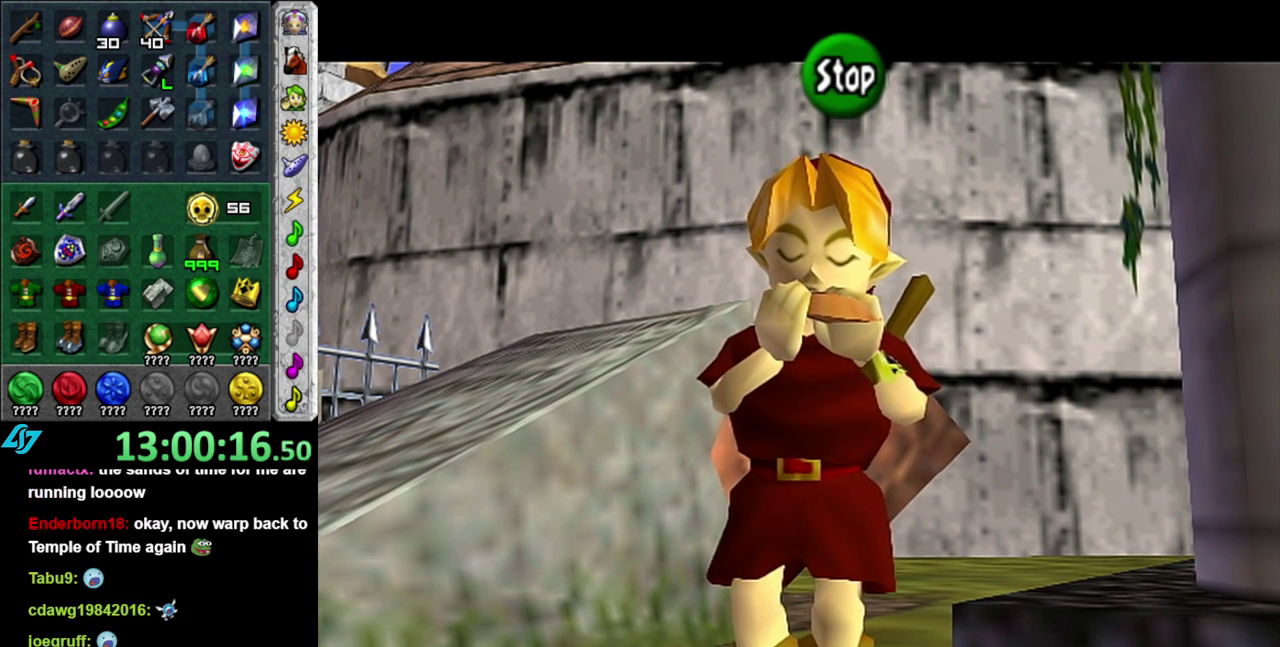
{"buttons": [], "left_stick": "center", "right_stick": "center", "events": [[150, "X", "down"], [150, "right_stick", "center"], [267, "X", "up"]]}
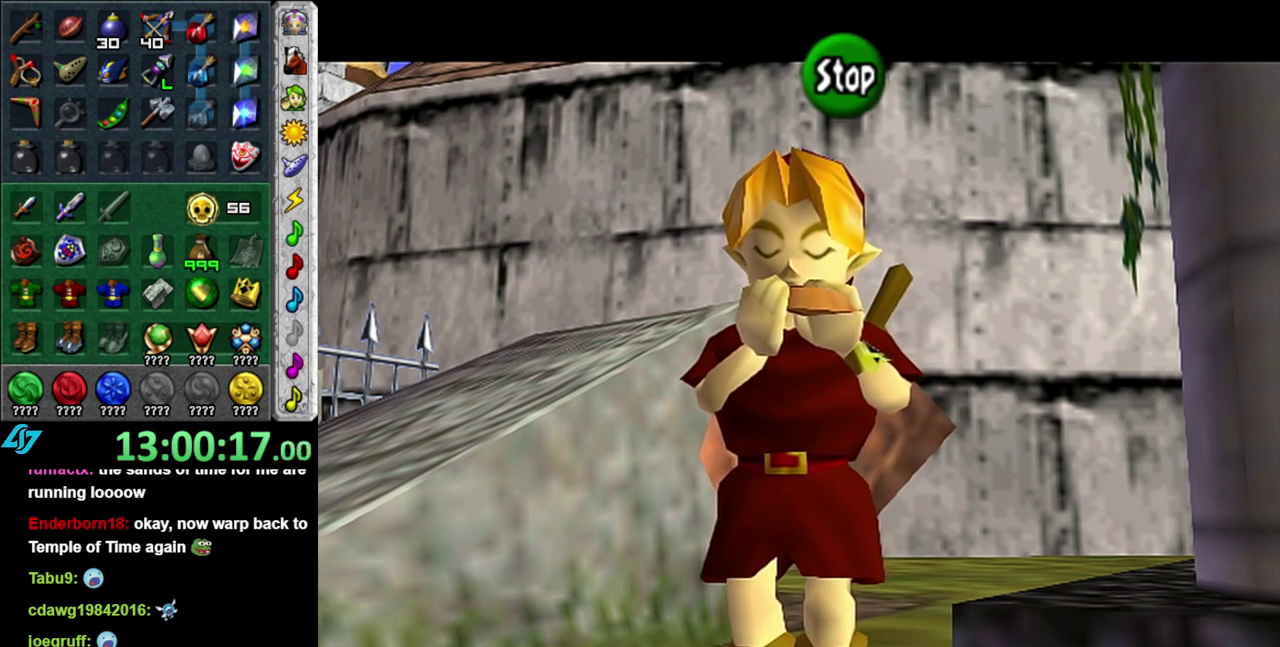
{"buttons": [], "left_stick": "center", "right_stick": "center", "events": []}
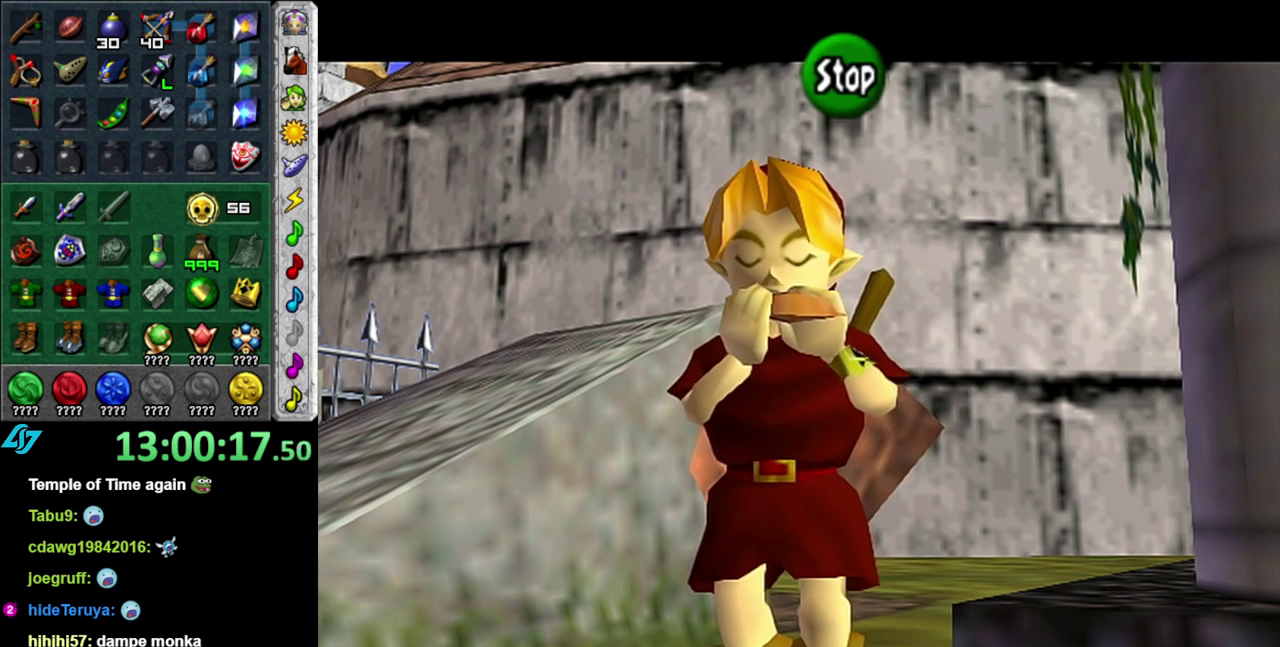
{"buttons": ["X"], "left_stick": "center", "right_stick": "center", "events": [[50, "right_stick", "up"], [200, "right_stick", "center"], [267, "Z", "down"], [400, "Z", "up"], [483, "X", "down"]]}
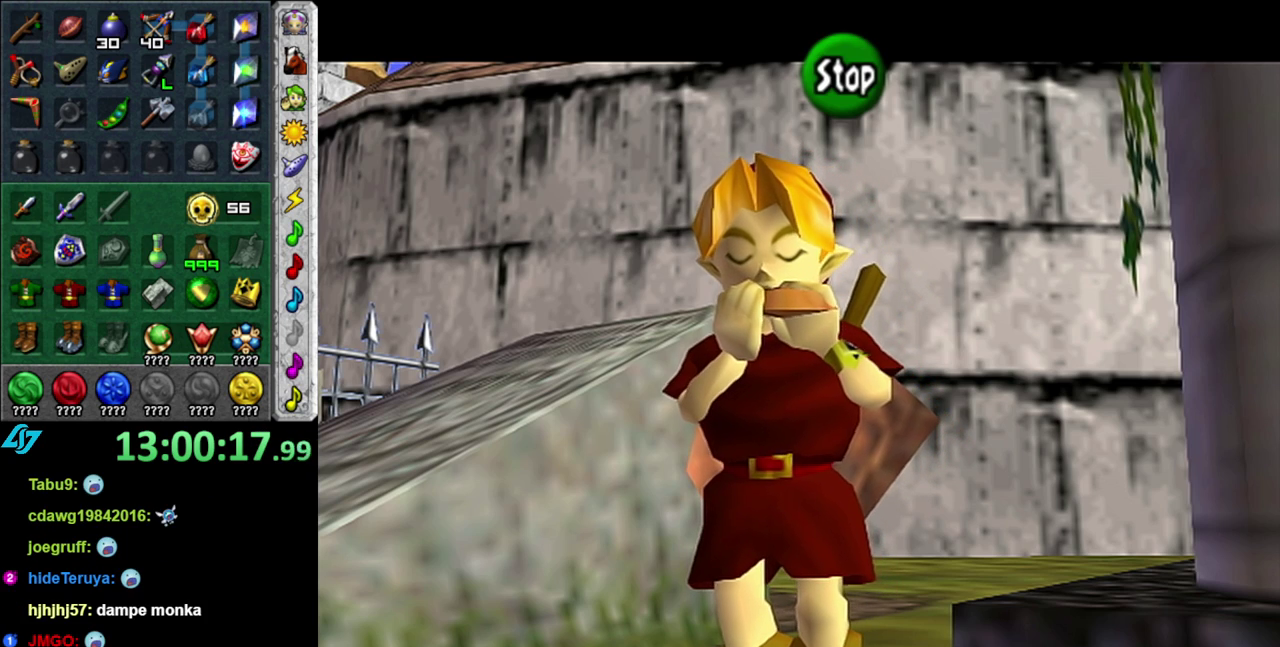
{"buttons": ["Z"], "left_stick": "center", "right_stick": "center", "events": [[117, "X", "up"], [300, "right_stick", "up"], [450, "right_stick", "center"], [483, "Z", "down"]]}
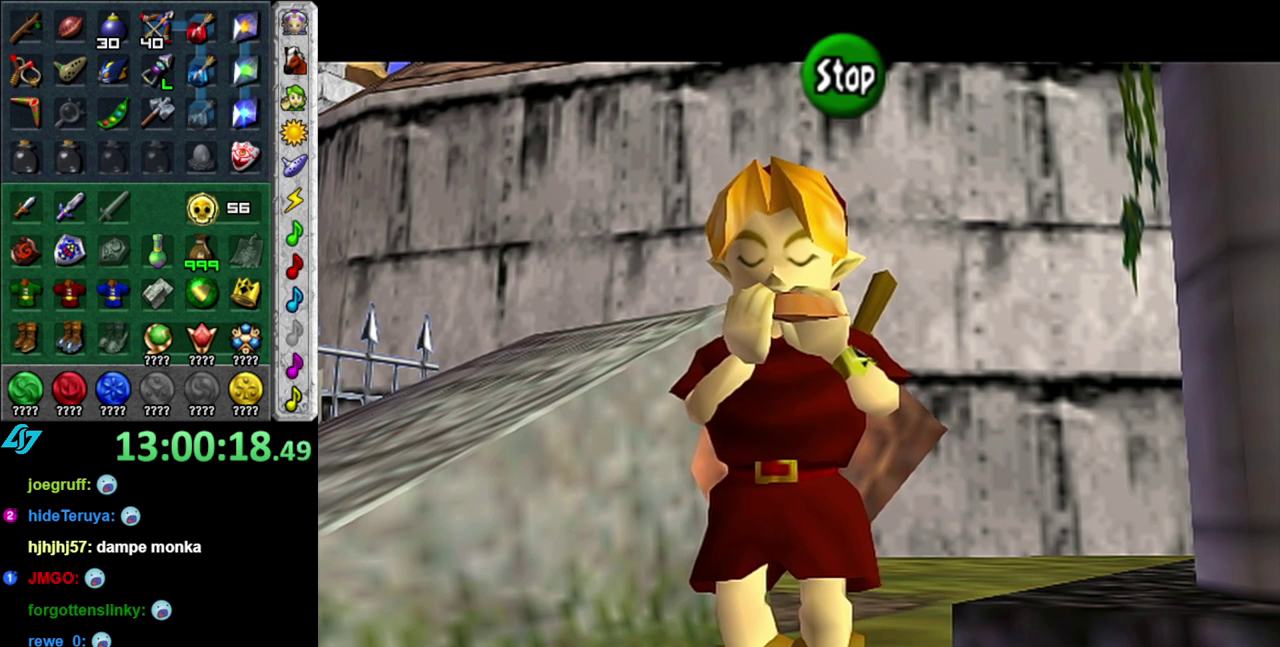
{"buttons": [], "left_stick": "center", "right_stick": "center", "events": [[83, "Z", "up"], [150, "X", "down"], [300, "X", "up"]]}